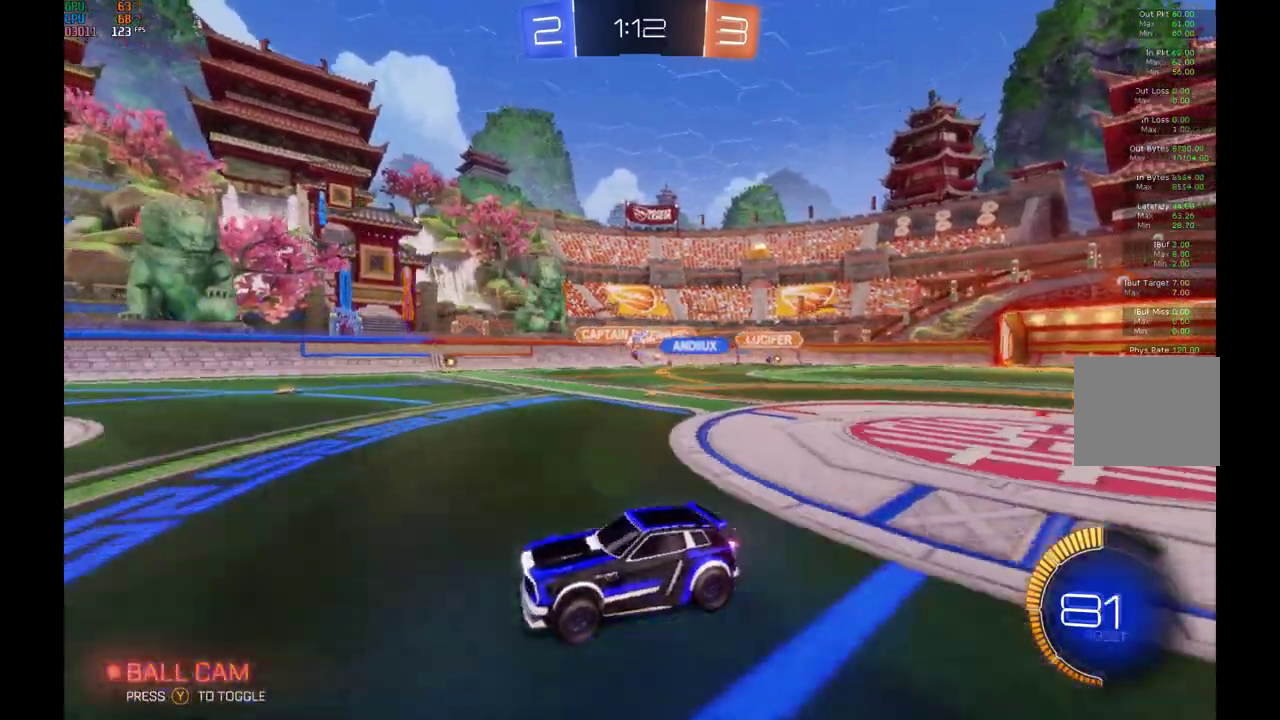
Gameplay with a controller (Xbox layout); each line is a JSON object with the inputs held at the frame after it. "events" lists button and stick changes between this image and that frame as [ms after this image, input, new state], when the widget could be followed in between. Not read: L3 R3.
{"buttons": ["R2"], "left_stick": "left", "events": [[233, "left_stick", "left"], [367, "left_stick", "center"], [467, "left_stick", "left"]]}
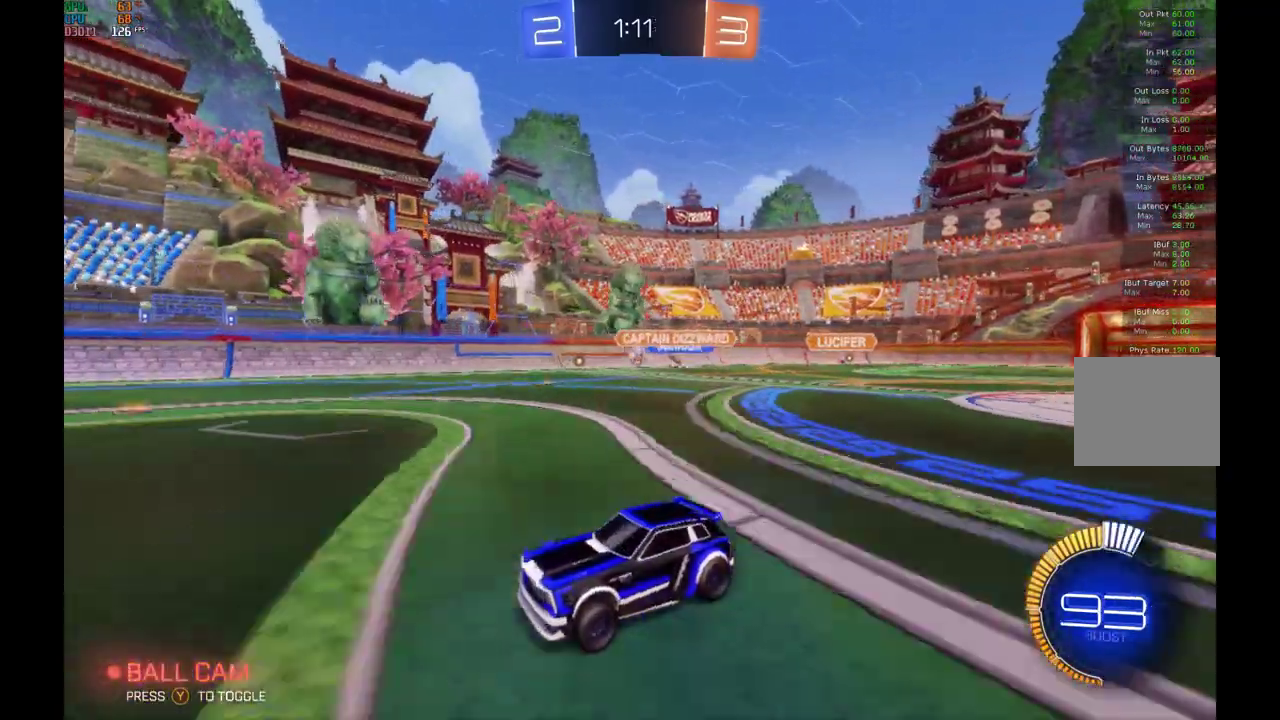
{"buttons": ["R2"], "left_stick": "center", "events": [[133, "left_stick", "center"], [400, "left_stick", "right"], [467, "left_stick", "center"]]}
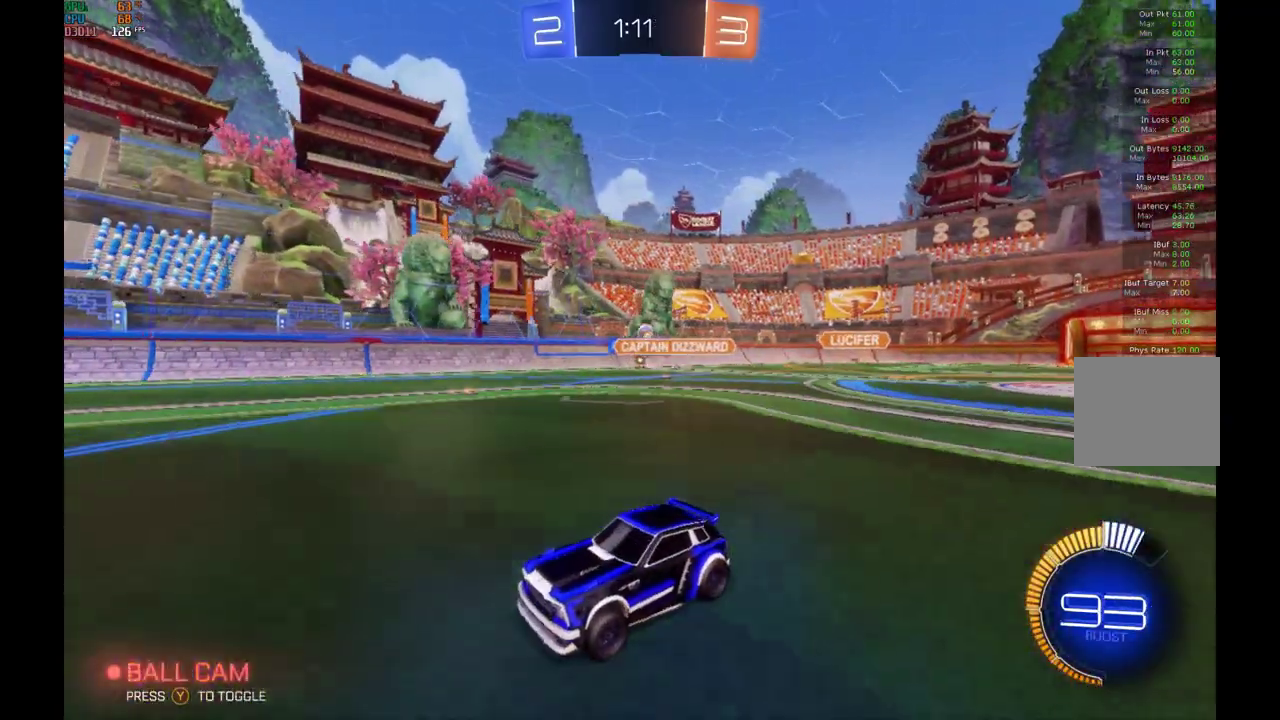
{"buttons": ["R2"], "left_stick": "center", "events": [[333, "left_stick", "left"], [500, "left_stick", "center"]]}
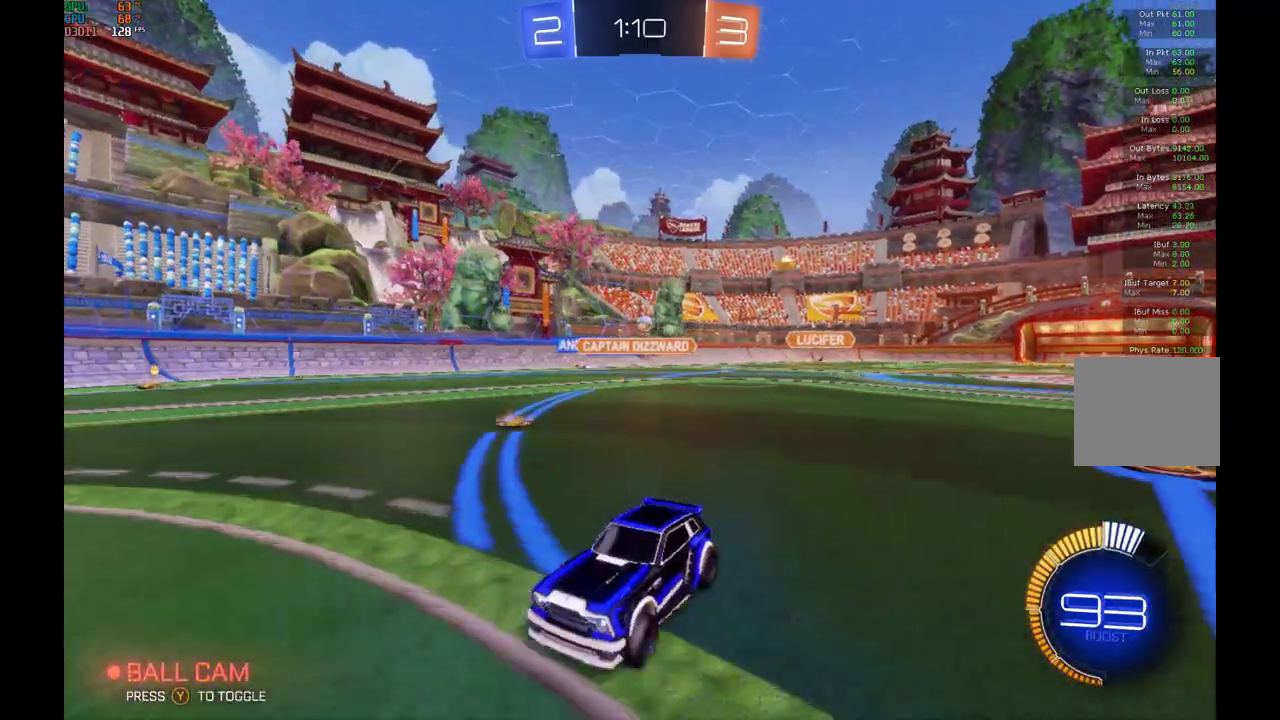
{"buttons": ["R2"], "left_stick": "center", "events": []}
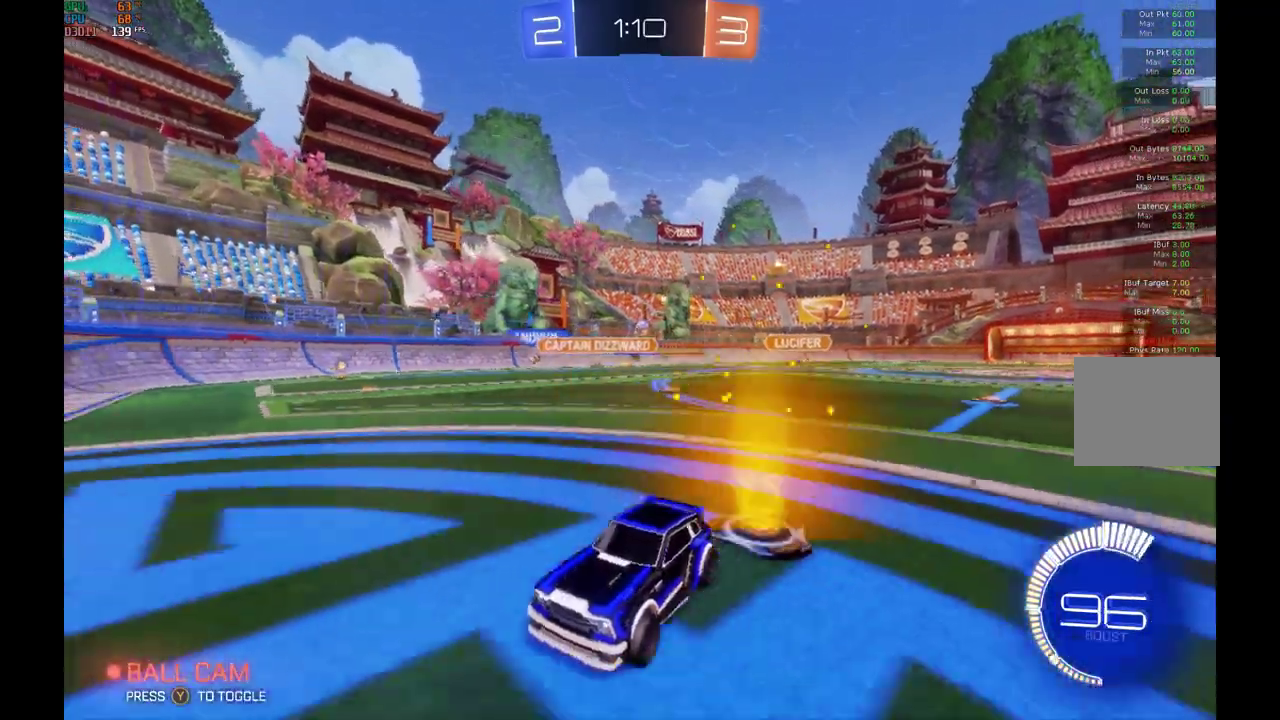
{"buttons": ["R2"], "left_stick": "right", "events": [[67, "X", "down"], [67, "left_stick", "right"], [233, "X", "up"]]}
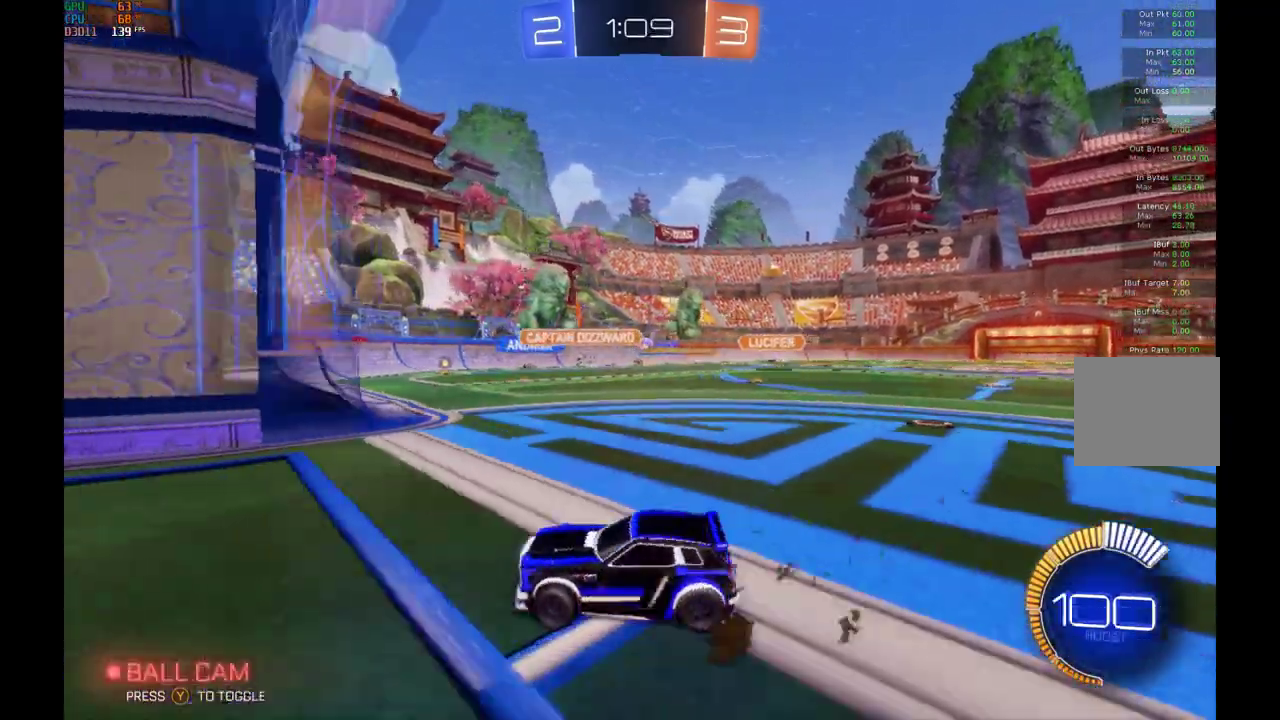
{"buttons": ["R2"], "left_stick": "right", "events": []}
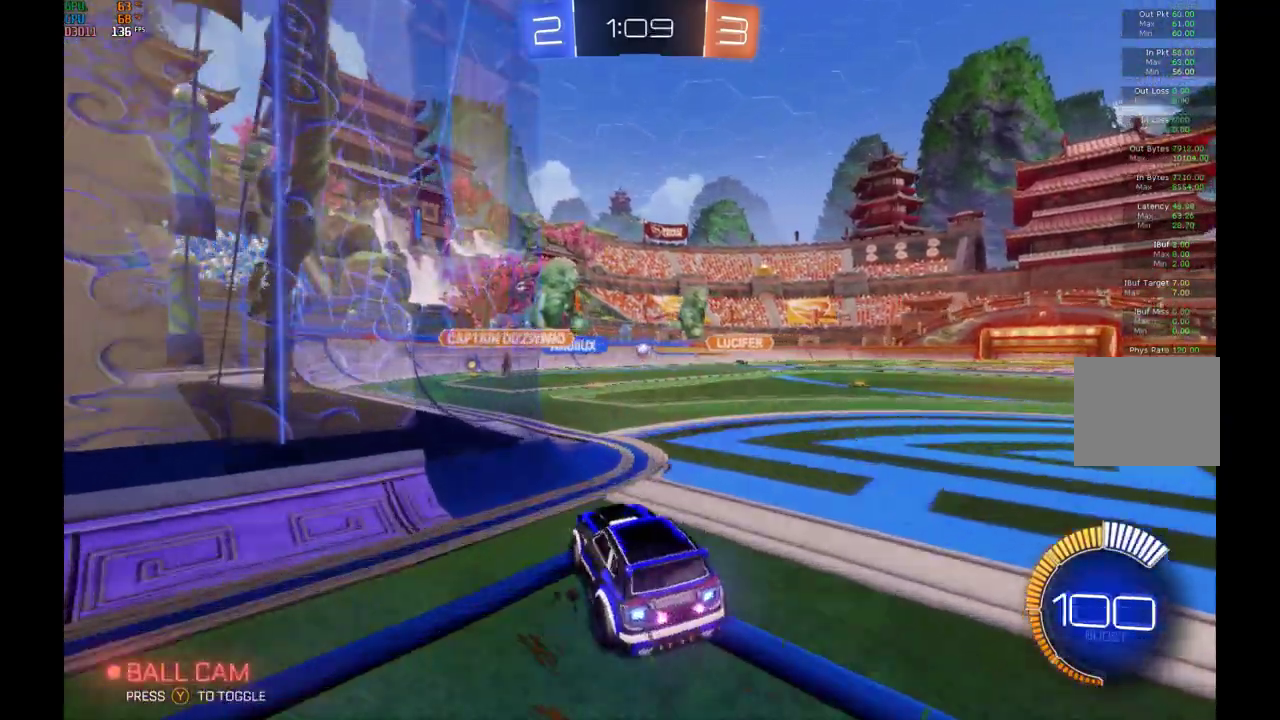
{"buttons": ["R2"], "left_stick": "center", "events": [[467, "left_stick", "center"]]}
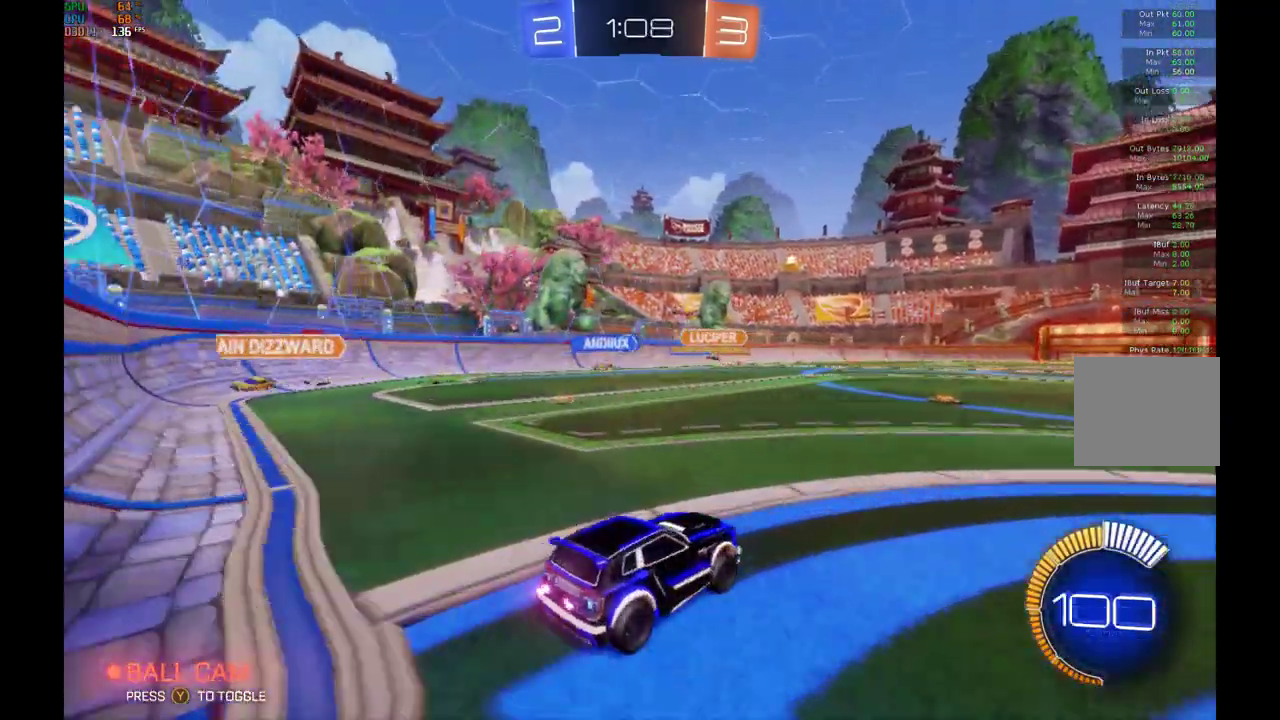
{"buttons": ["R2"], "left_stick": "center", "events": []}
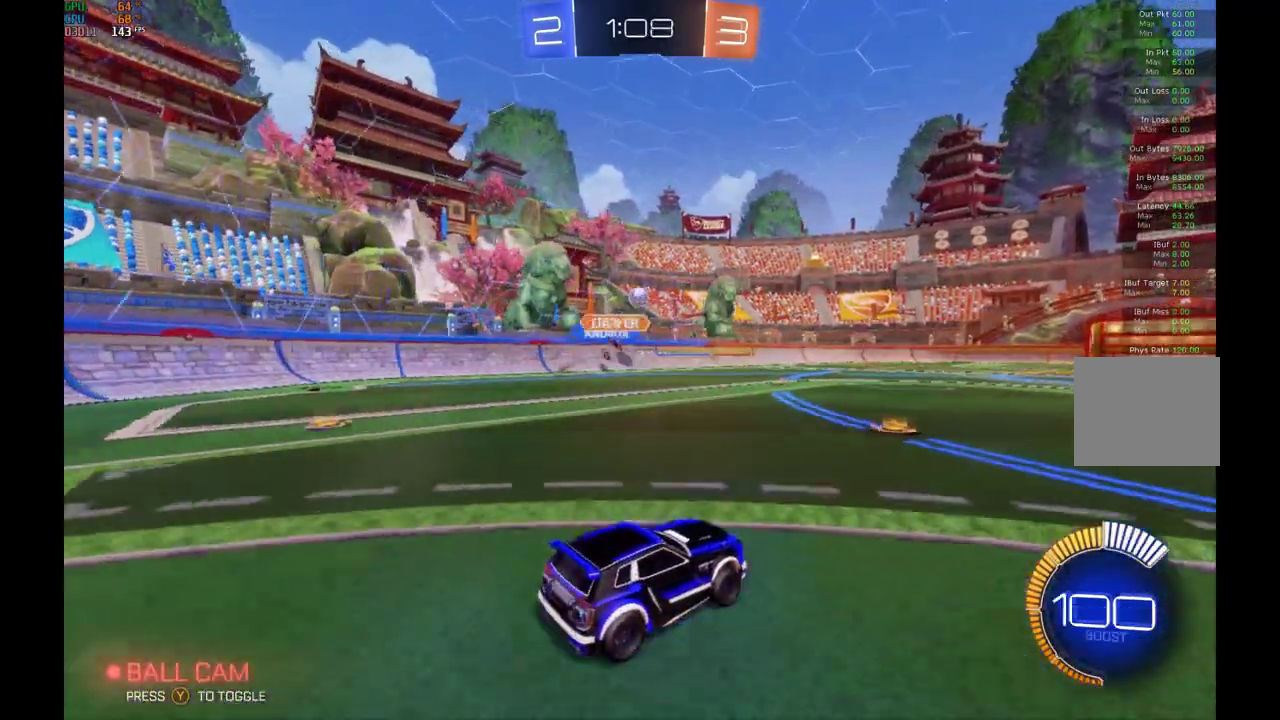
{"buttons": ["R2"], "left_stick": "center", "events": [[333, "left_stick", "right"], [433, "left_stick", "center"]]}
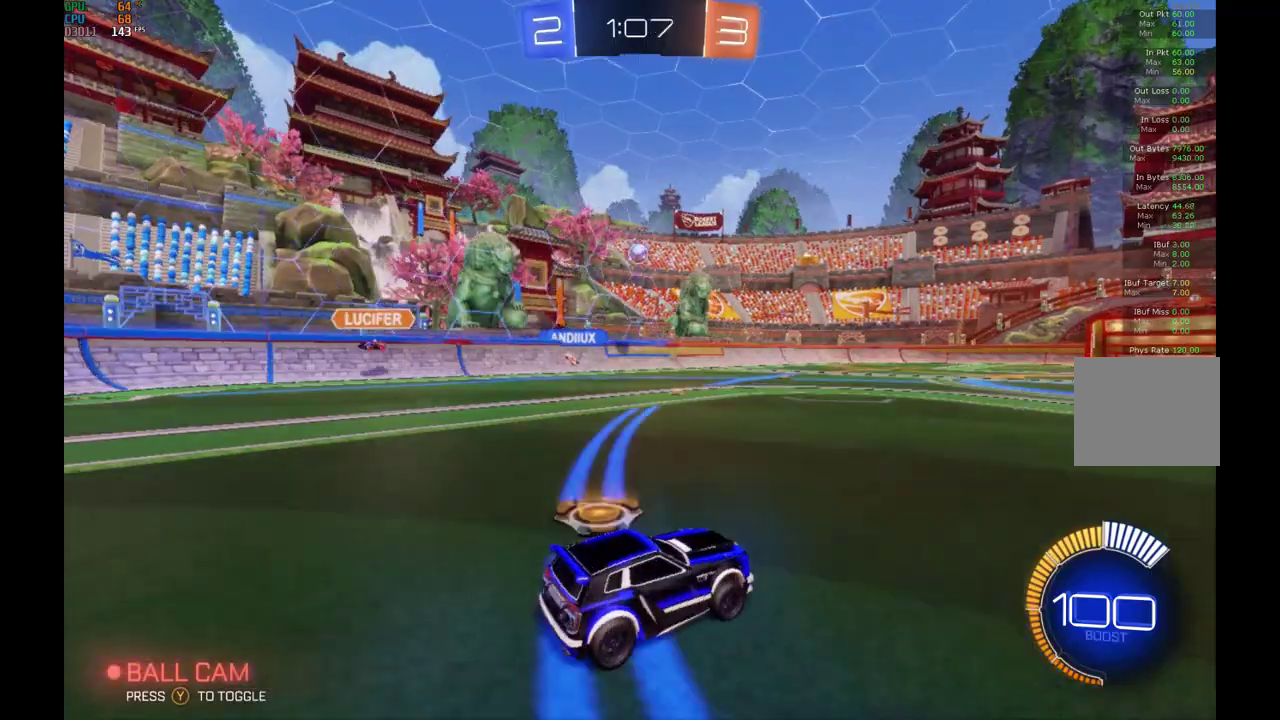
{"buttons": ["R2"], "left_stick": "center", "events": [[267, "B", "down"], [467, "B", "up"]]}
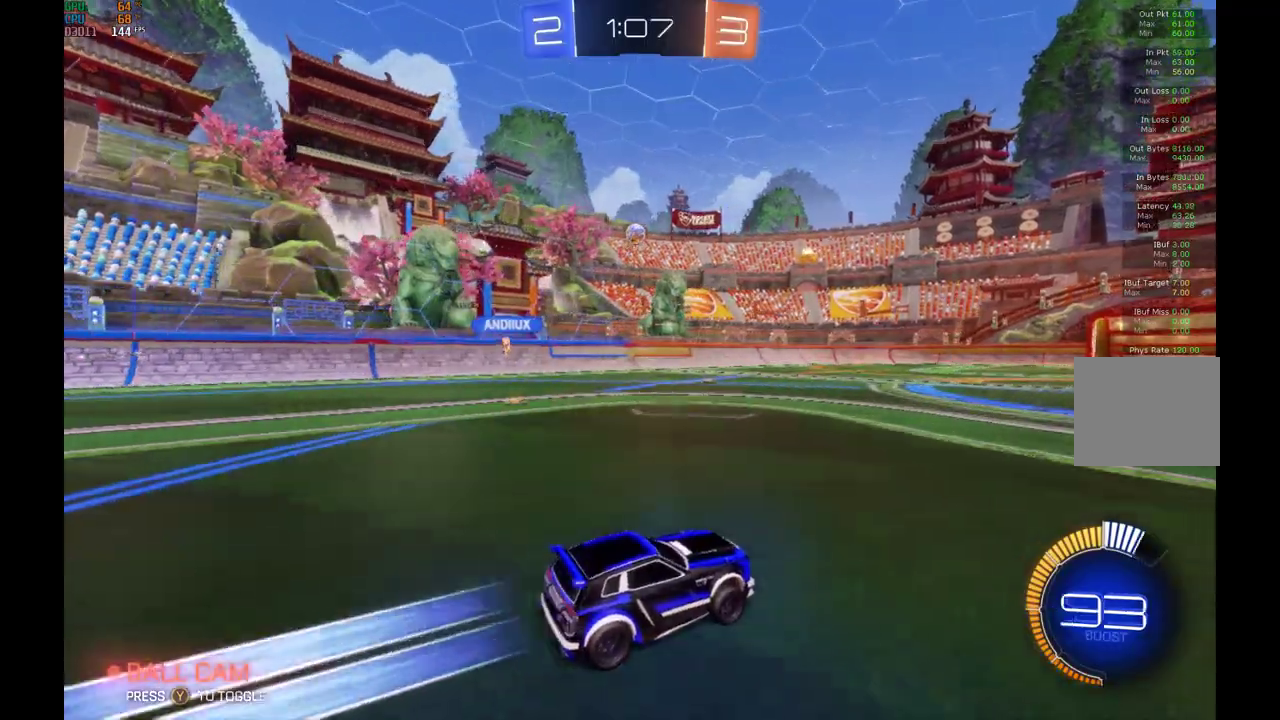
{"buttons": ["B", "R2"], "left_stick": "center", "events": [[400, "B", "down"]]}
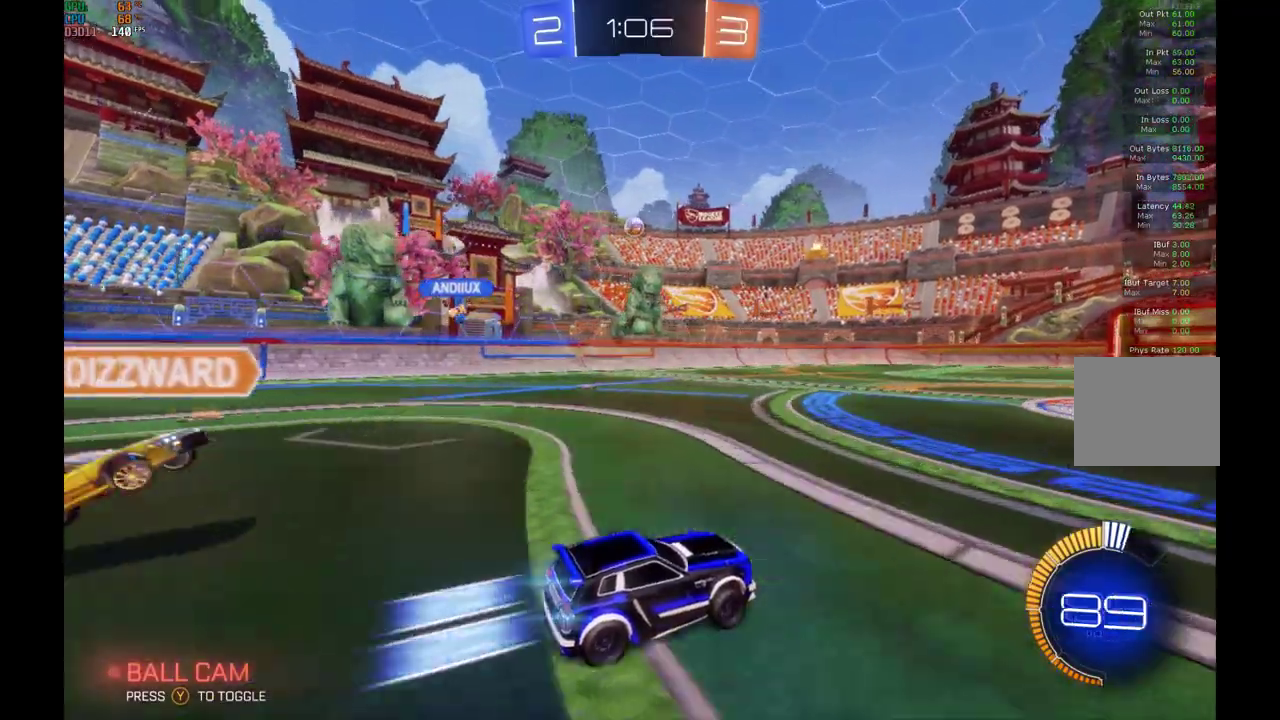
{"buttons": ["R2"], "left_stick": "right", "events": [[67, "B", "up"], [133, "left_stick", "right"]]}
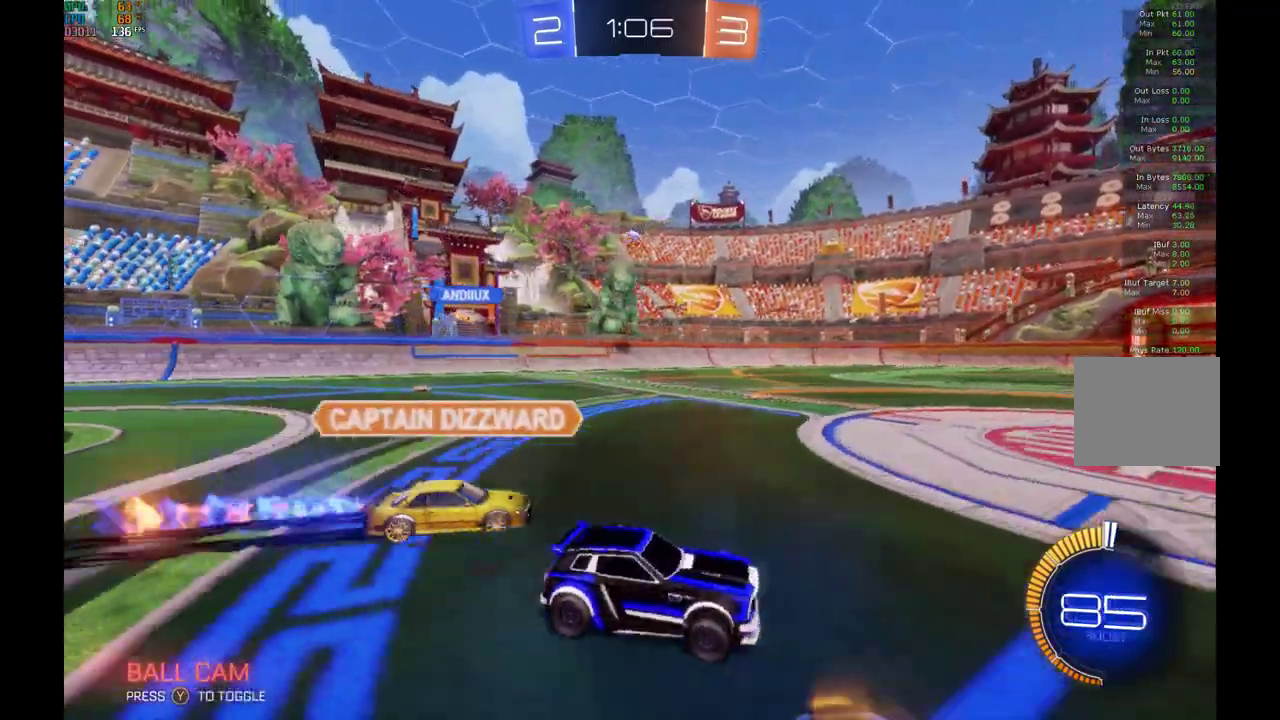
{"buttons": ["L2"], "left_stick": "left", "events": [[200, "left_stick", "left"], [433, "L2", "down"], [433, "R2", "up"]]}
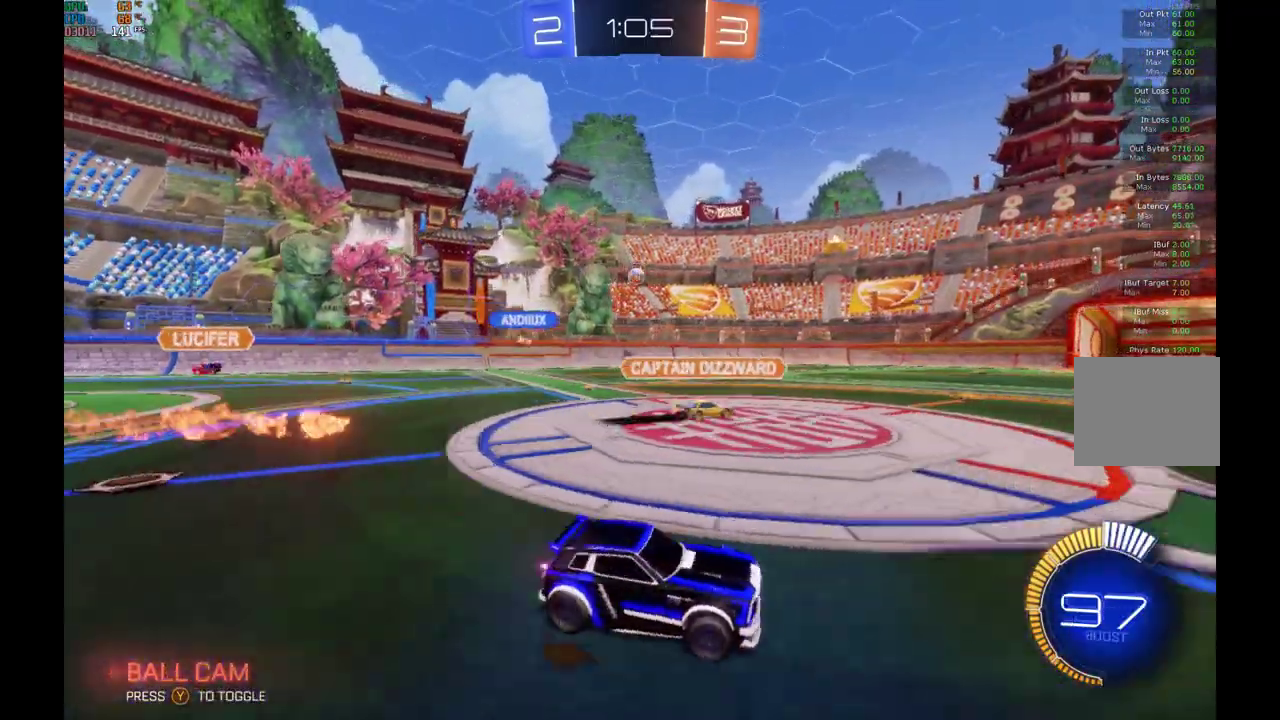
{"buttons": ["R2"], "left_stick": "center", "events": [[67, "L2", "up"], [67, "R2", "down"], [433, "left_stick", "center"]]}
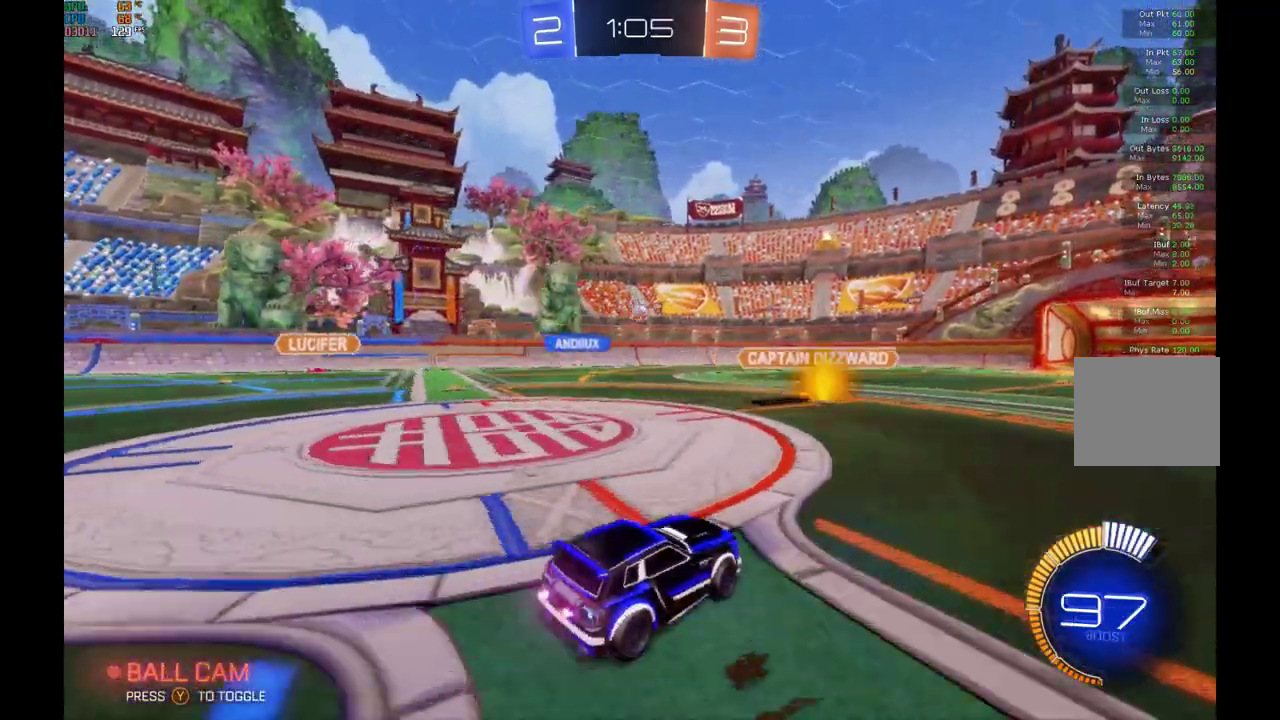
{"buttons": ["R2"], "left_stick": "right", "events": [[400, "left_stick", "right"]]}
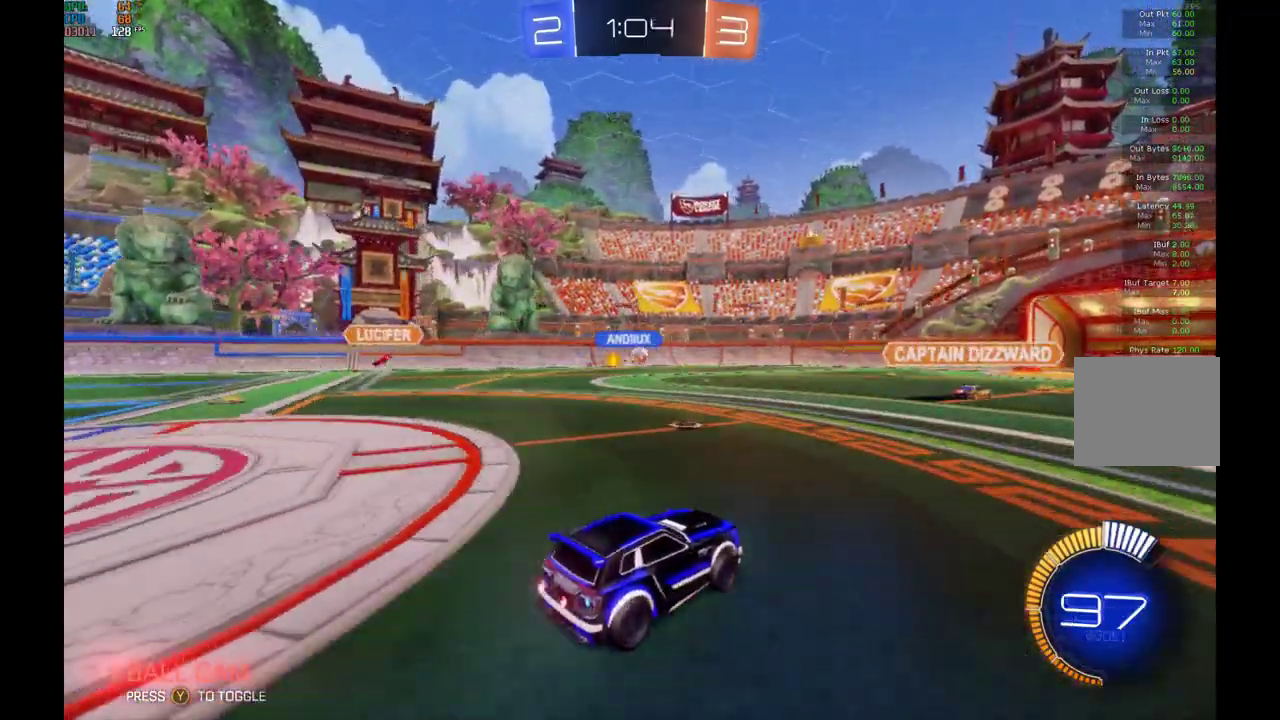
{"buttons": ["B", "R2"], "left_stick": "center", "events": [[233, "left_stick", "center"], [500, "B", "down"]]}